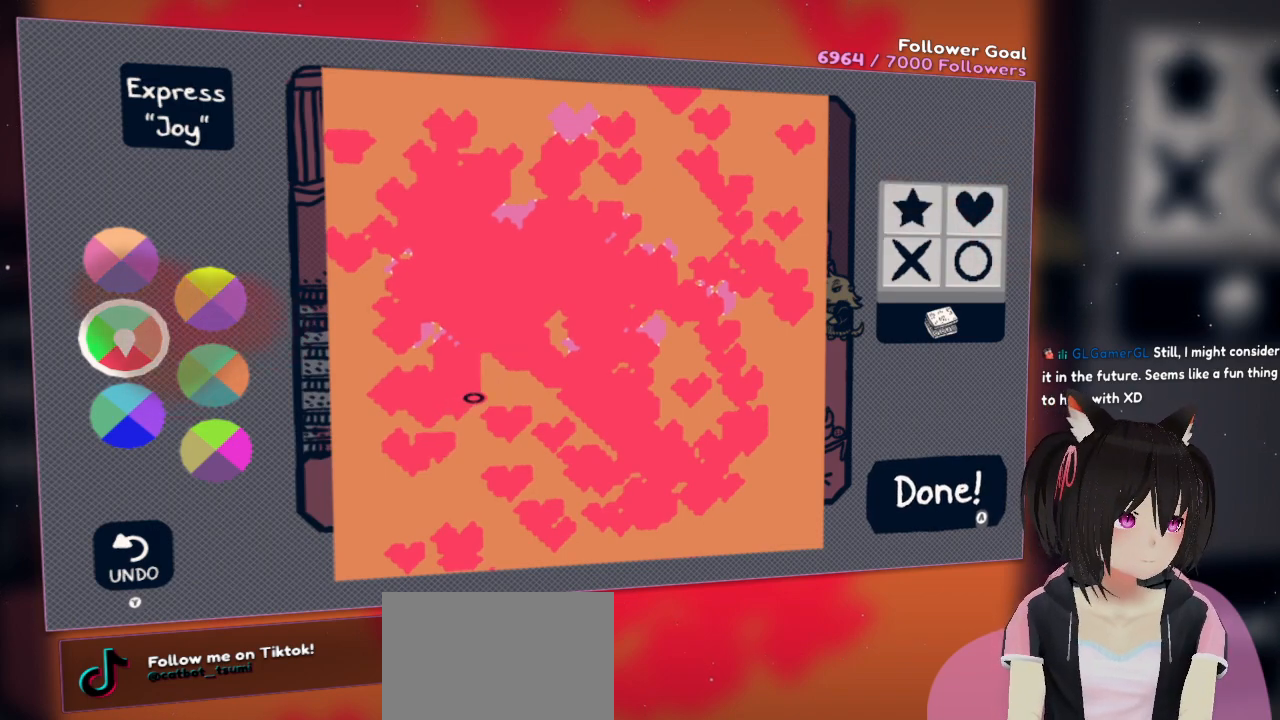
Gameplay with a controller (Nintendo layout); each line is a JSON object with the inputs held at the frame after it. "events" lists button and stick changes between this image and that frame as [ms after this image, input, new state], when the widget could be followed in between.
{"buttons": ["R2"], "left_stick": "center", "right_stick": "center", "events": [[50, "right_stick", "center"], [83, "R2", "down"]]}
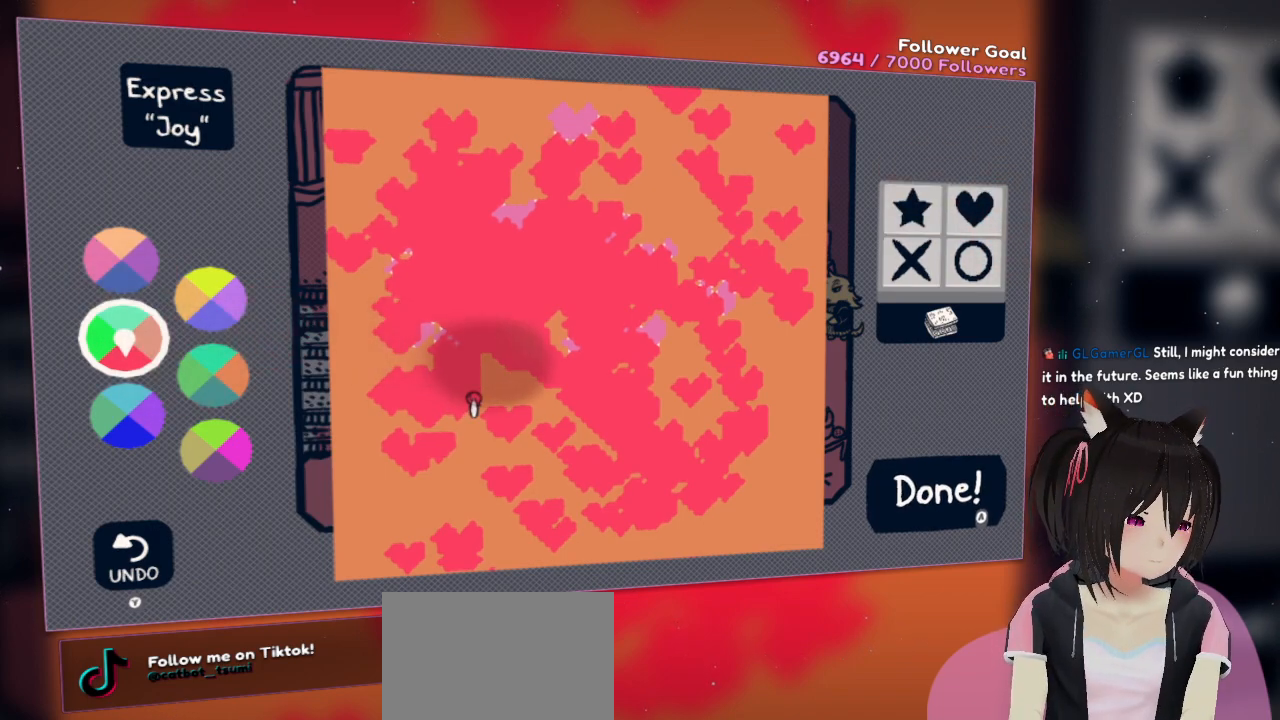
{"buttons": ["R2"], "left_stick": "center", "right_stick": "center", "events": []}
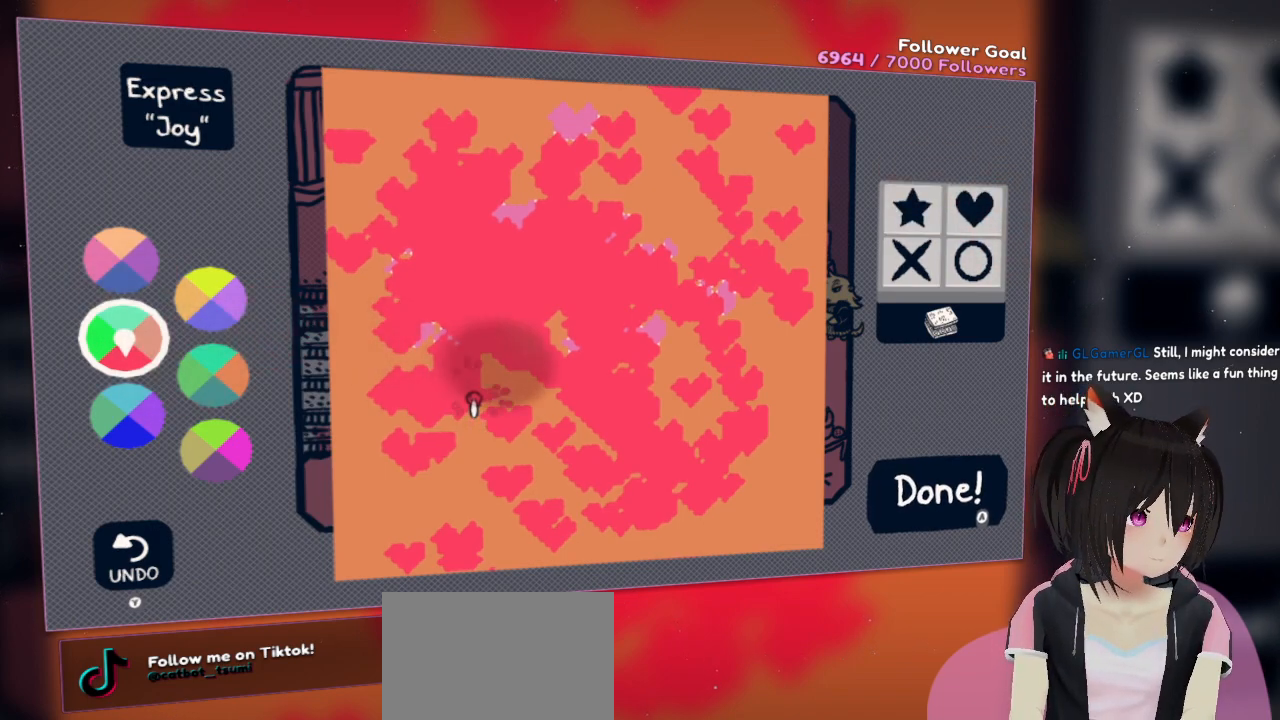
{"buttons": ["R2"], "left_stick": "center", "right_stick": "center", "events": []}
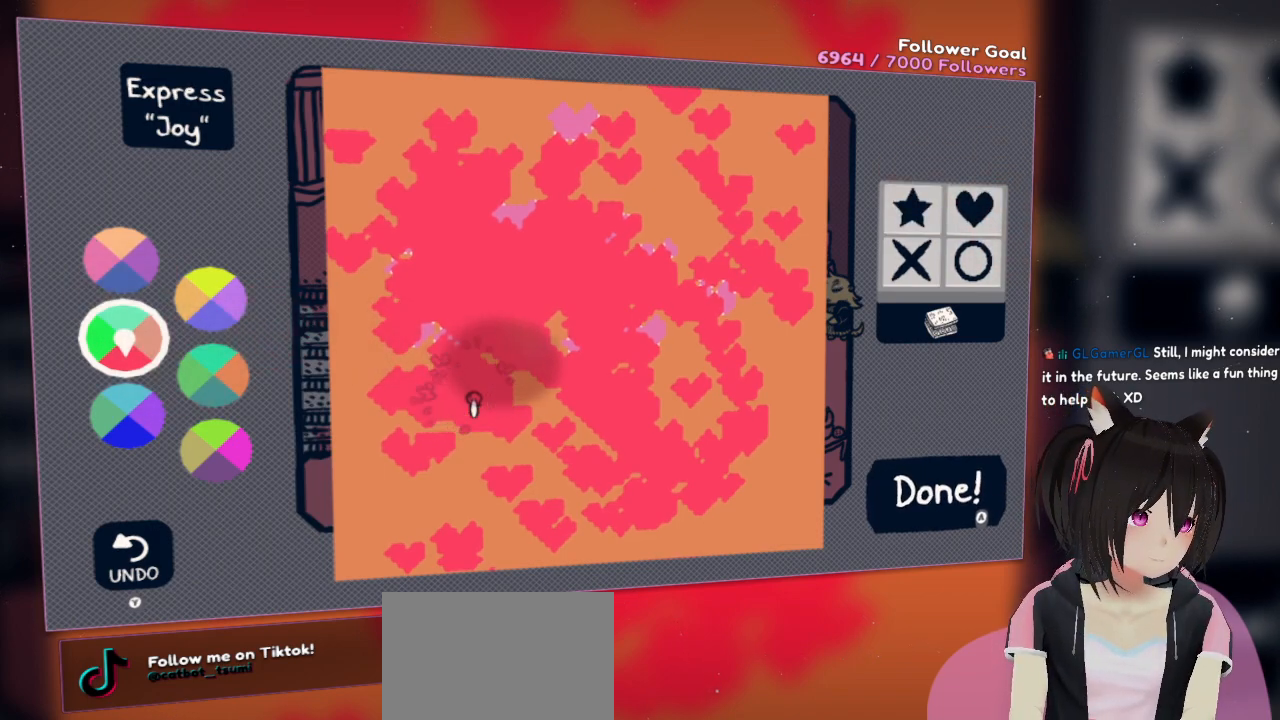
{"buttons": ["R2"], "left_stick": "center", "right_stick": "center", "events": []}
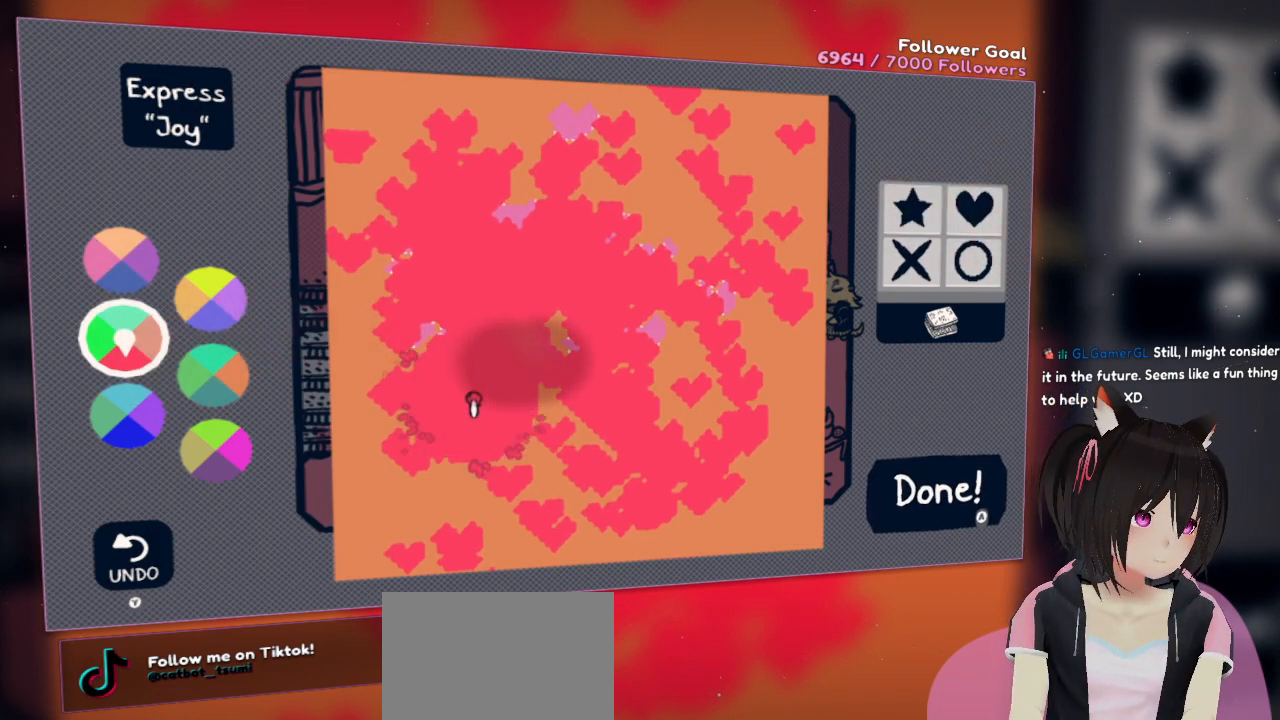
{"buttons": ["R2"], "left_stick": "center", "right_stick": "center", "events": []}
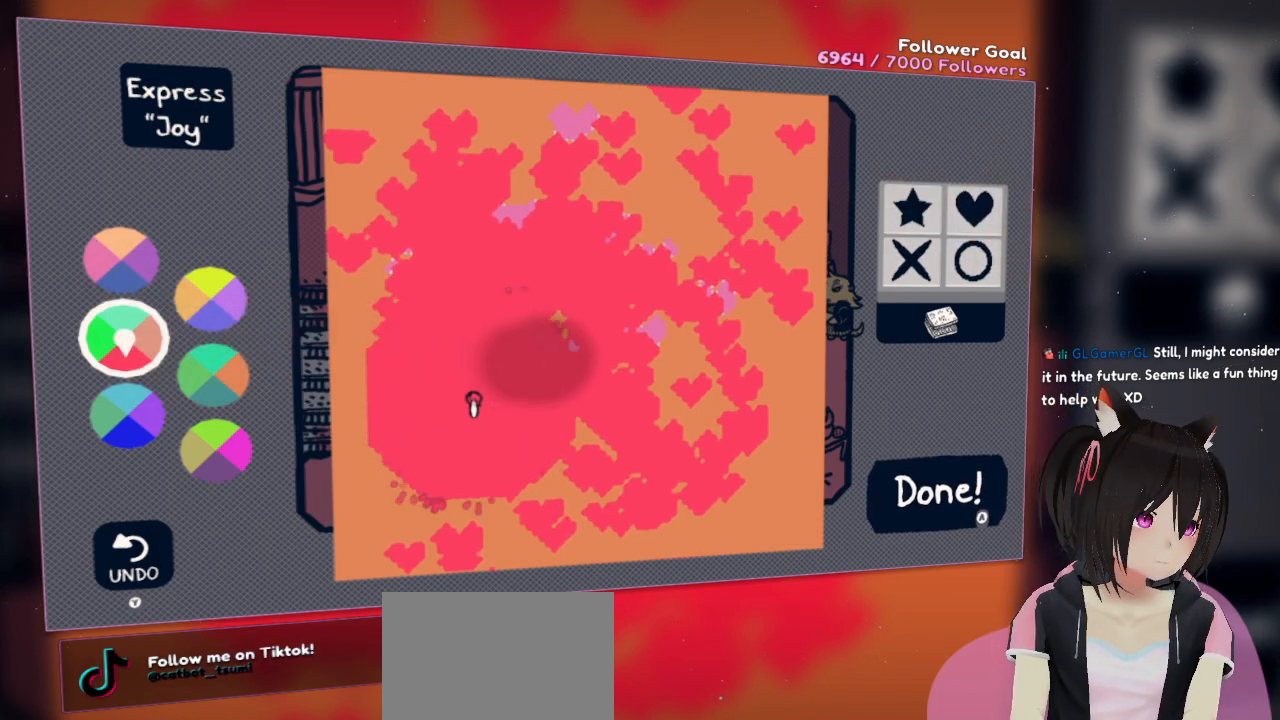
{"buttons": ["R2"], "left_stick": "center", "right_stick": "center", "events": []}
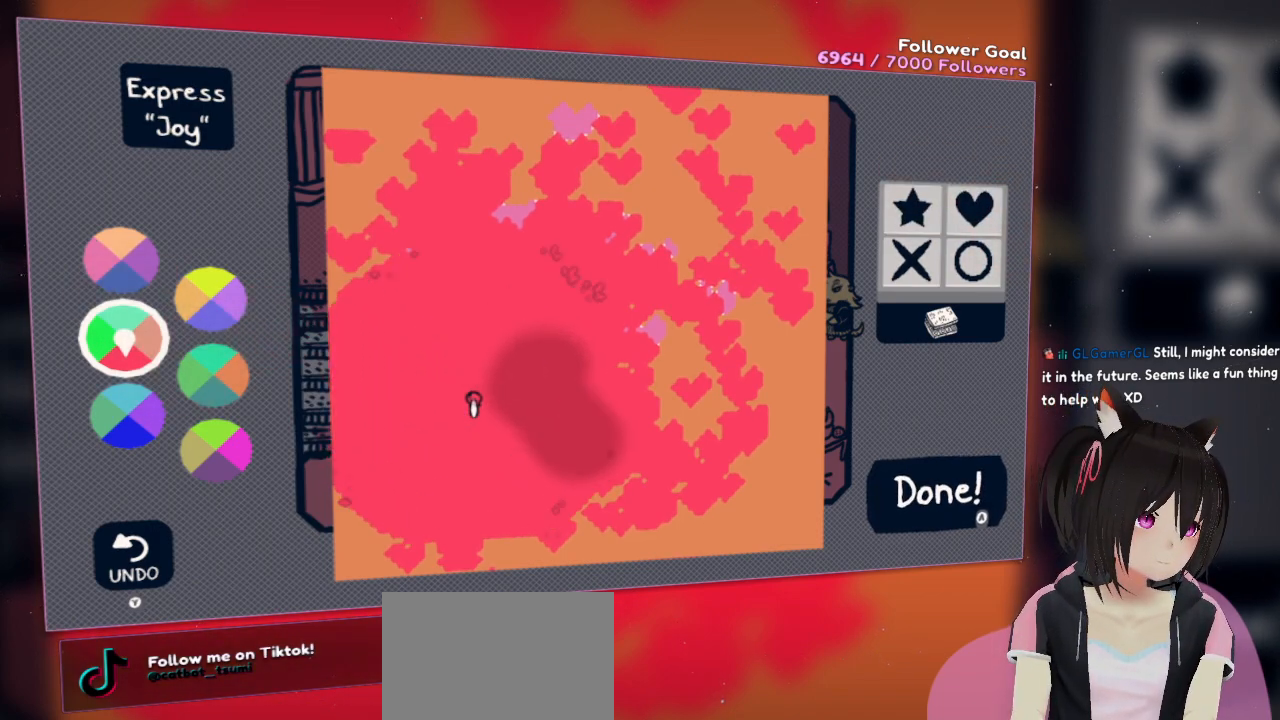
{"buttons": ["R2"], "left_stick": "center", "right_stick": "center", "events": []}
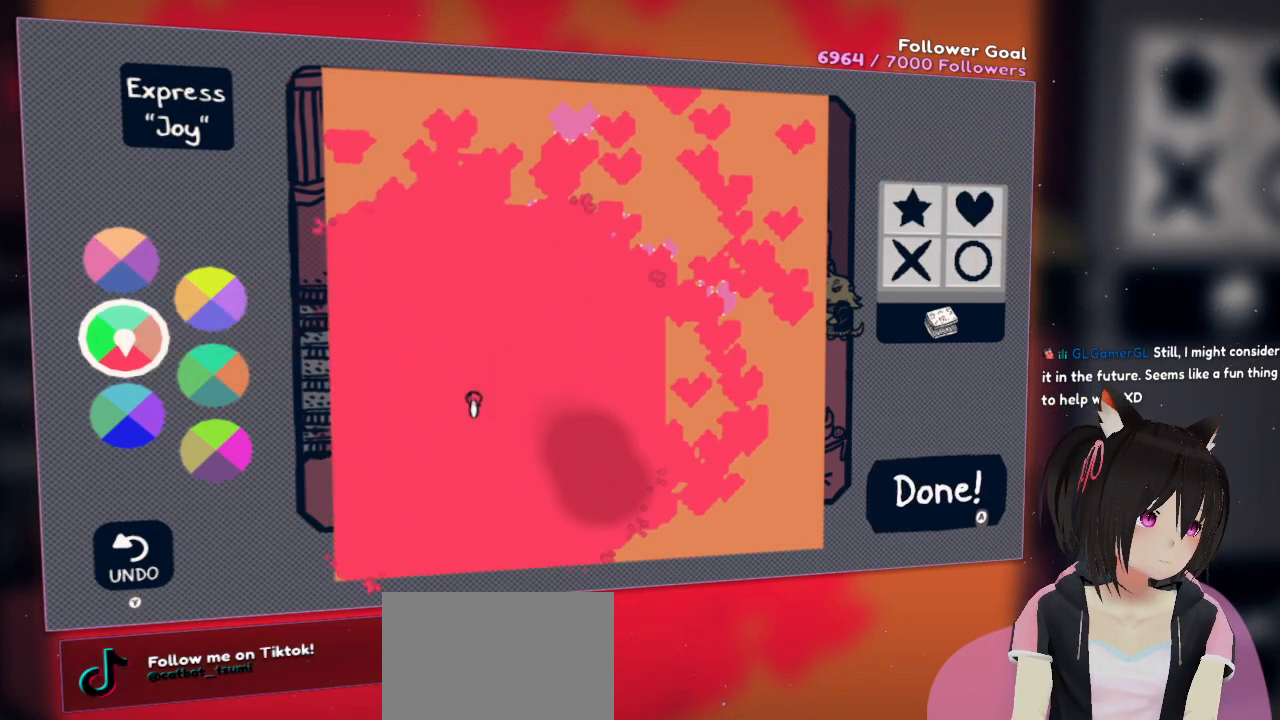
{"buttons": ["R2"], "left_stick": "center", "right_stick": "center", "events": []}
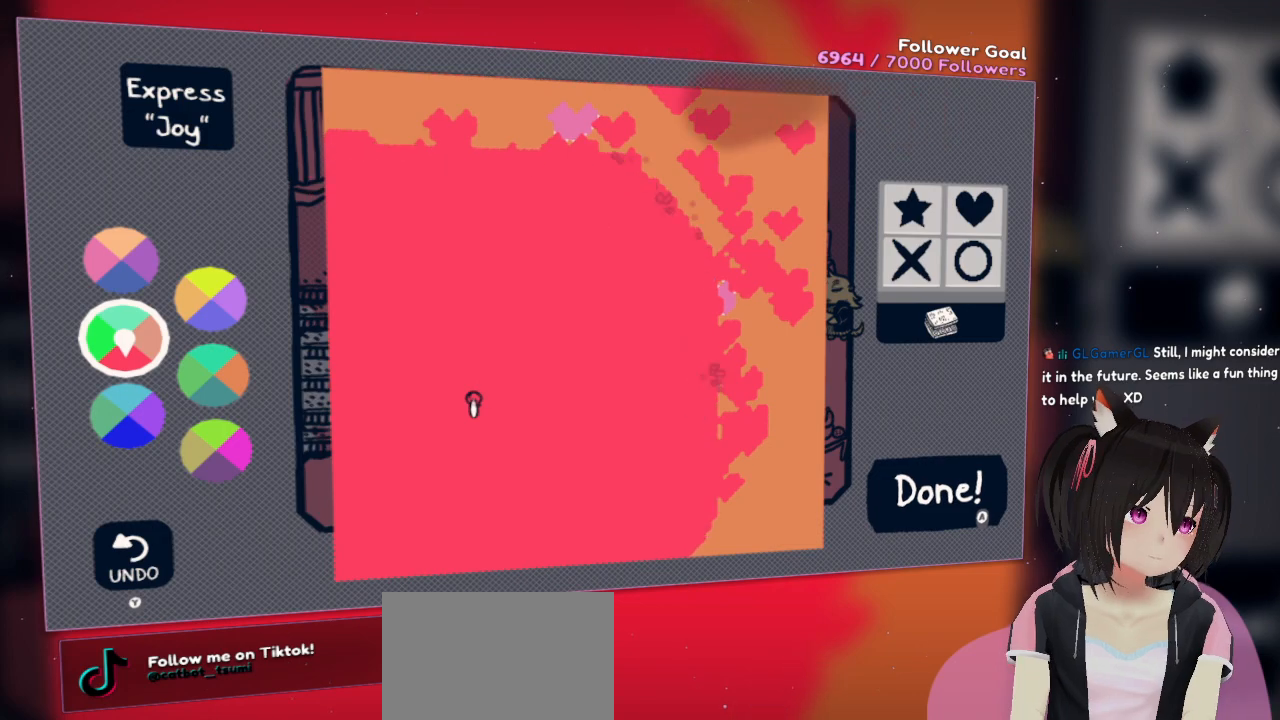
{"buttons": ["R2"], "left_stick": "center", "right_stick": "center", "events": []}
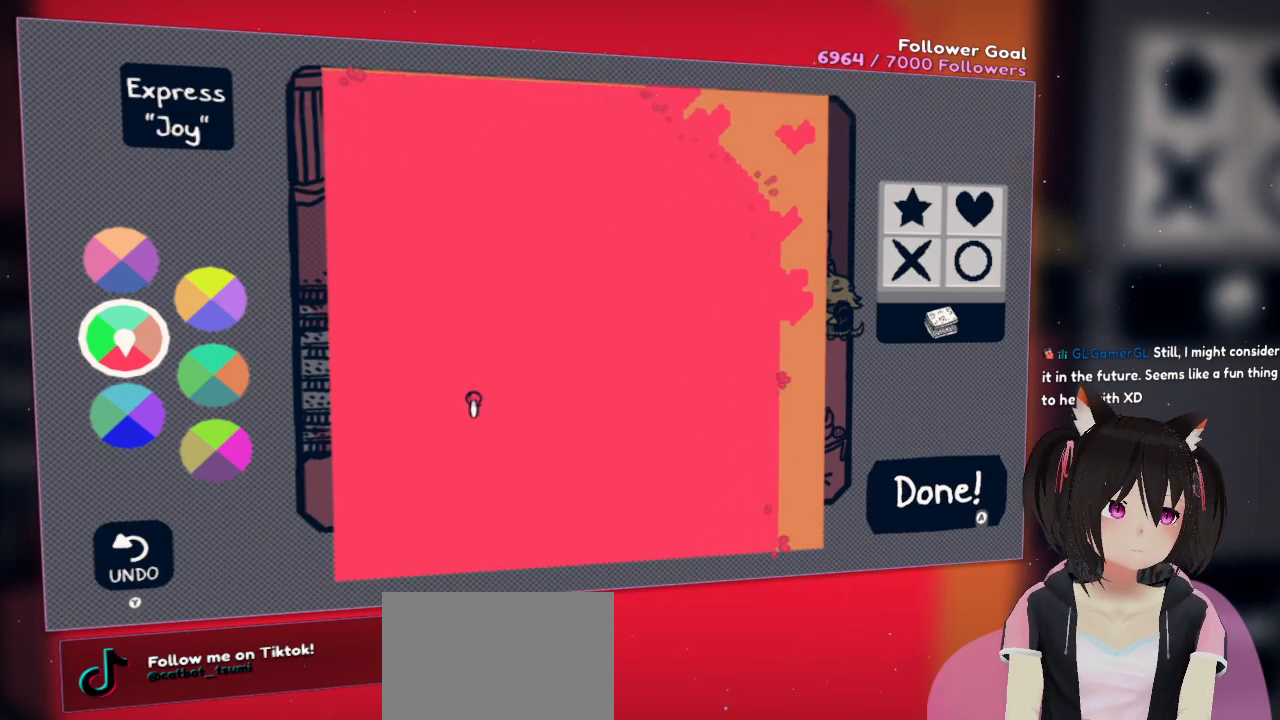
{"buttons": ["R2"], "left_stick": "center", "right_stick": "center", "events": []}
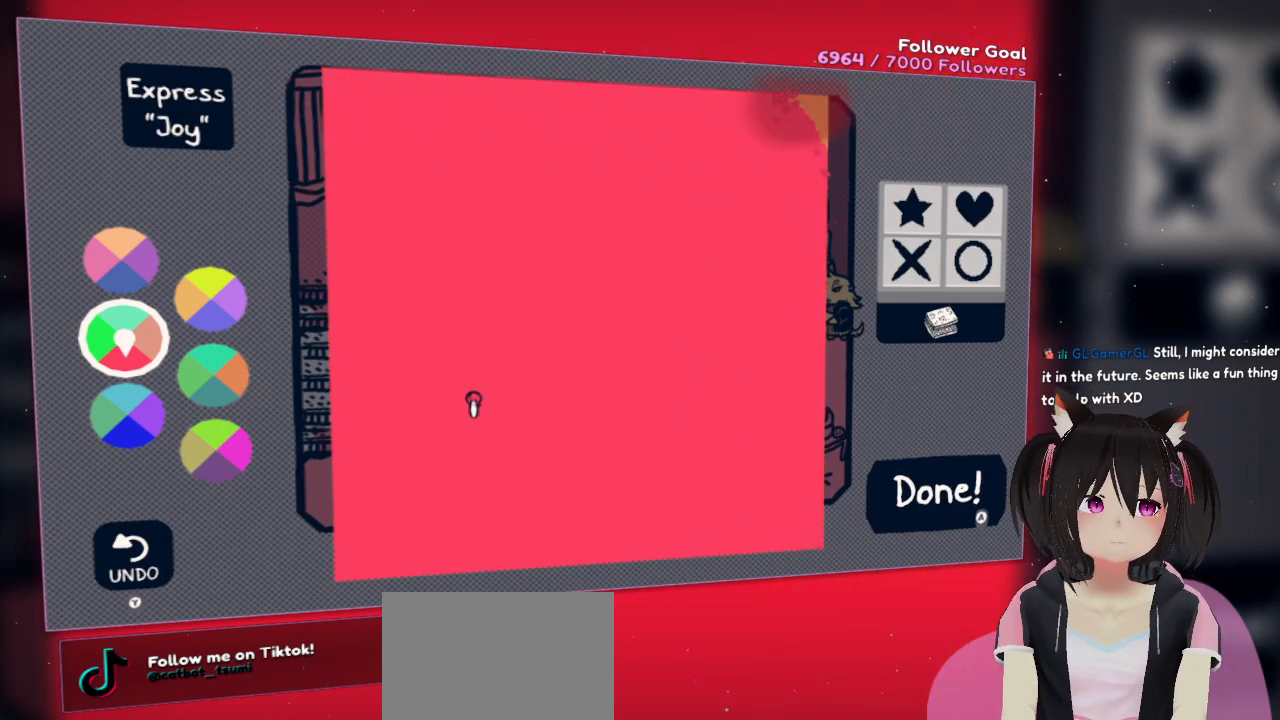
{"buttons": [], "left_stick": "center", "right_stick": "center", "events": [[267, "R2", "up"]]}
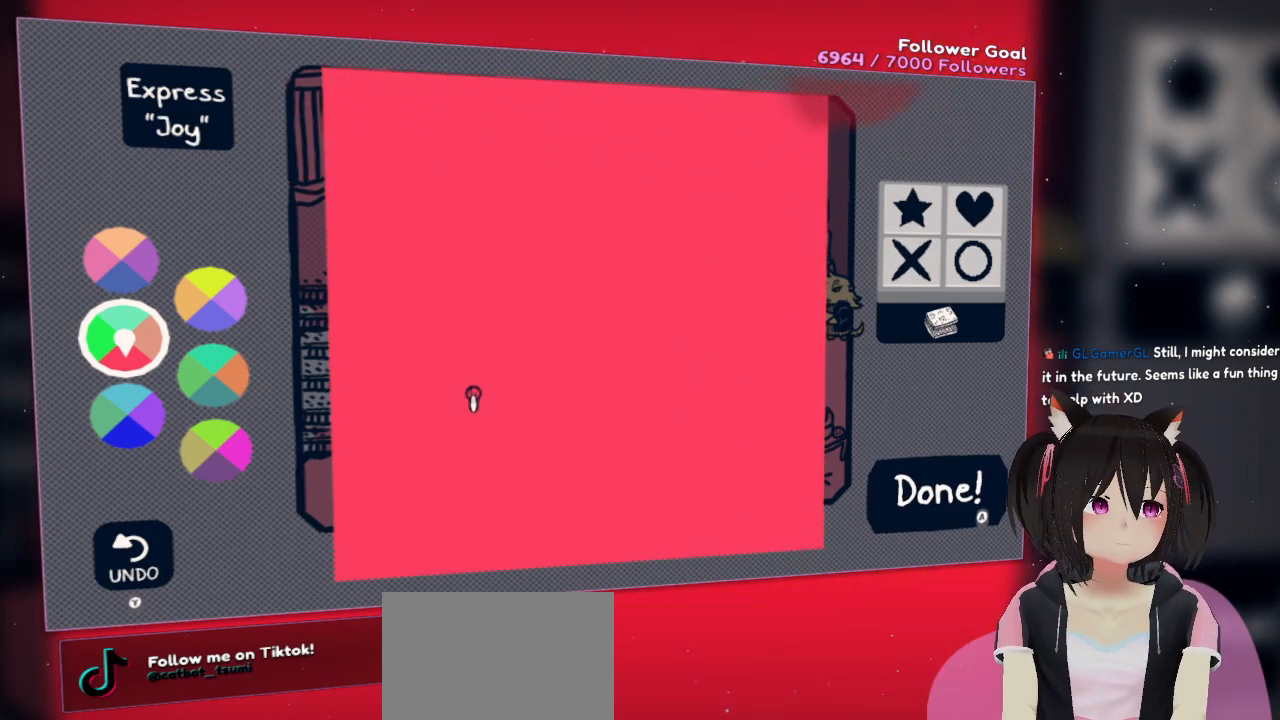
{"buttons": [], "left_stick": "center", "right_stick": "center", "events": []}
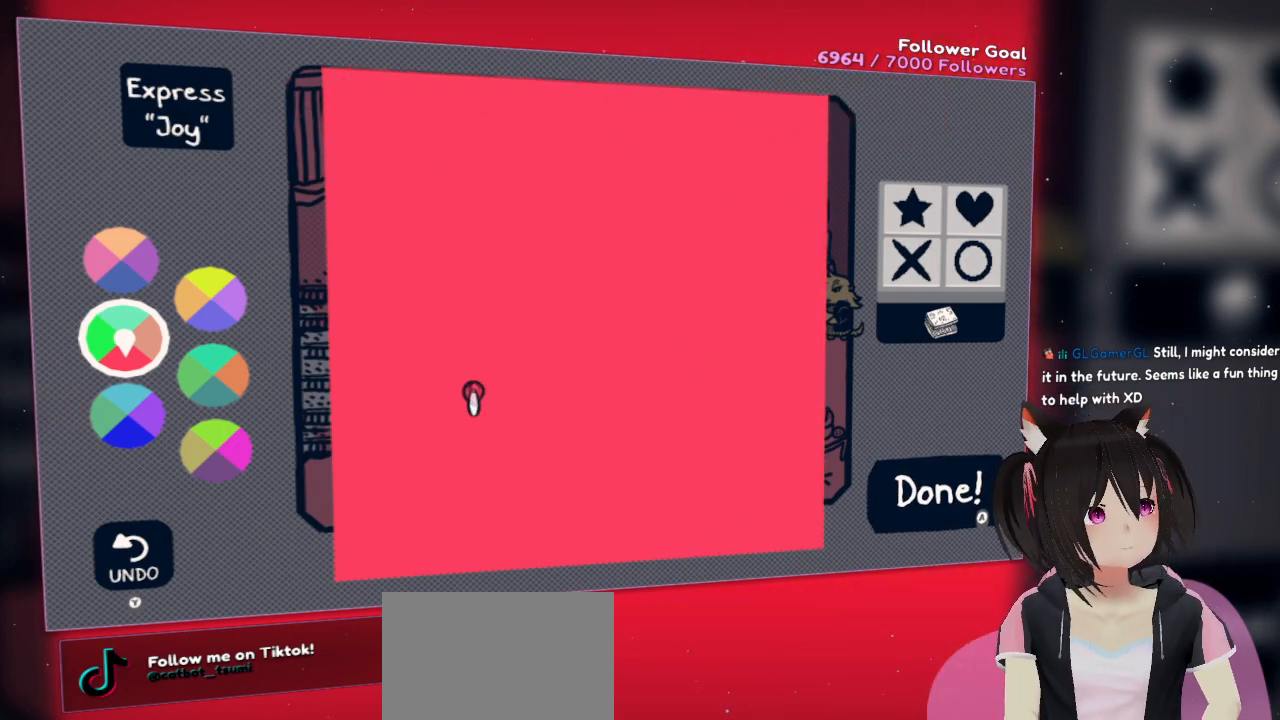
{"buttons": [], "left_stick": "center", "right_stick": "center", "events": []}
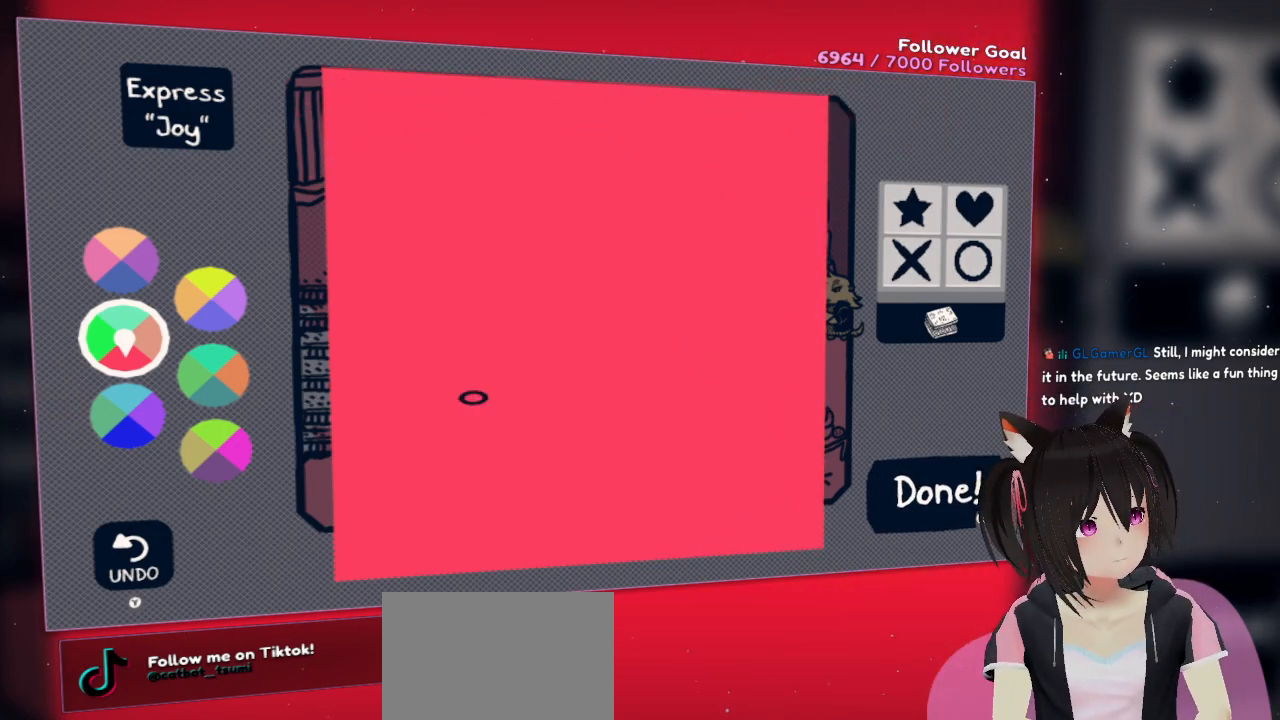
{"buttons": [], "left_stick": "center", "right_stick": "center", "events": []}
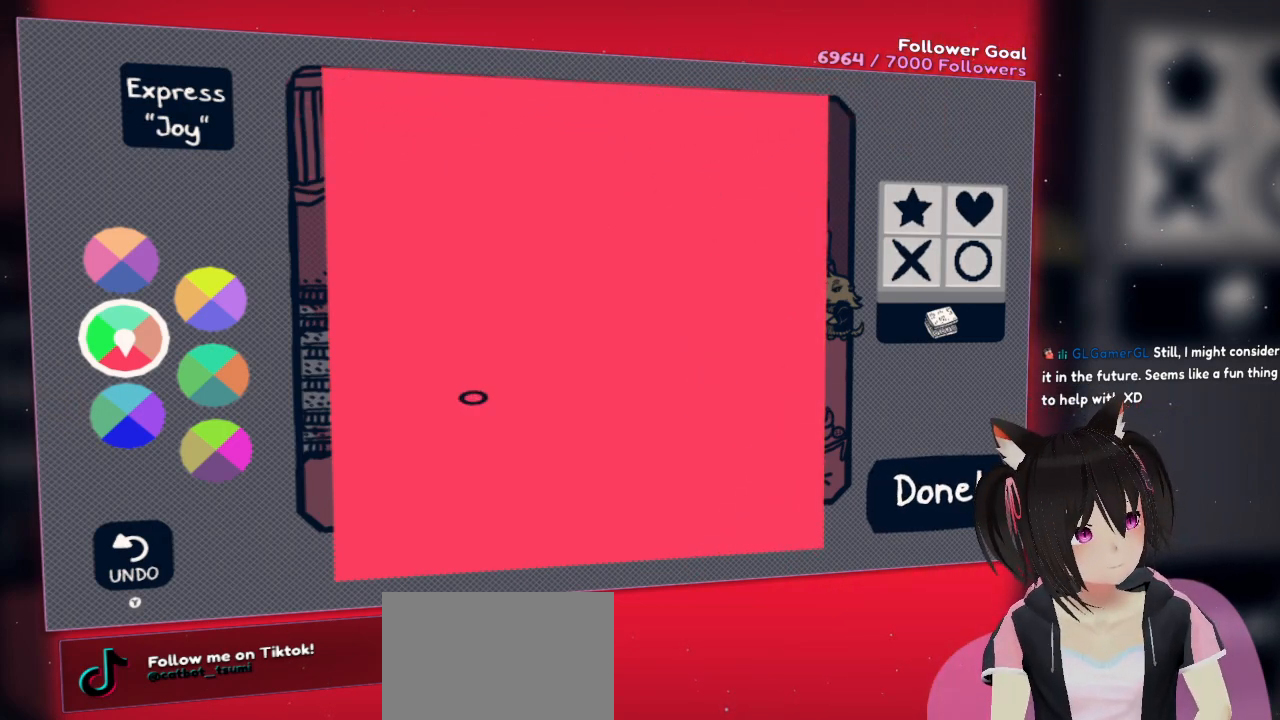
{"buttons": [], "left_stick": "center", "right_stick": "center", "events": []}
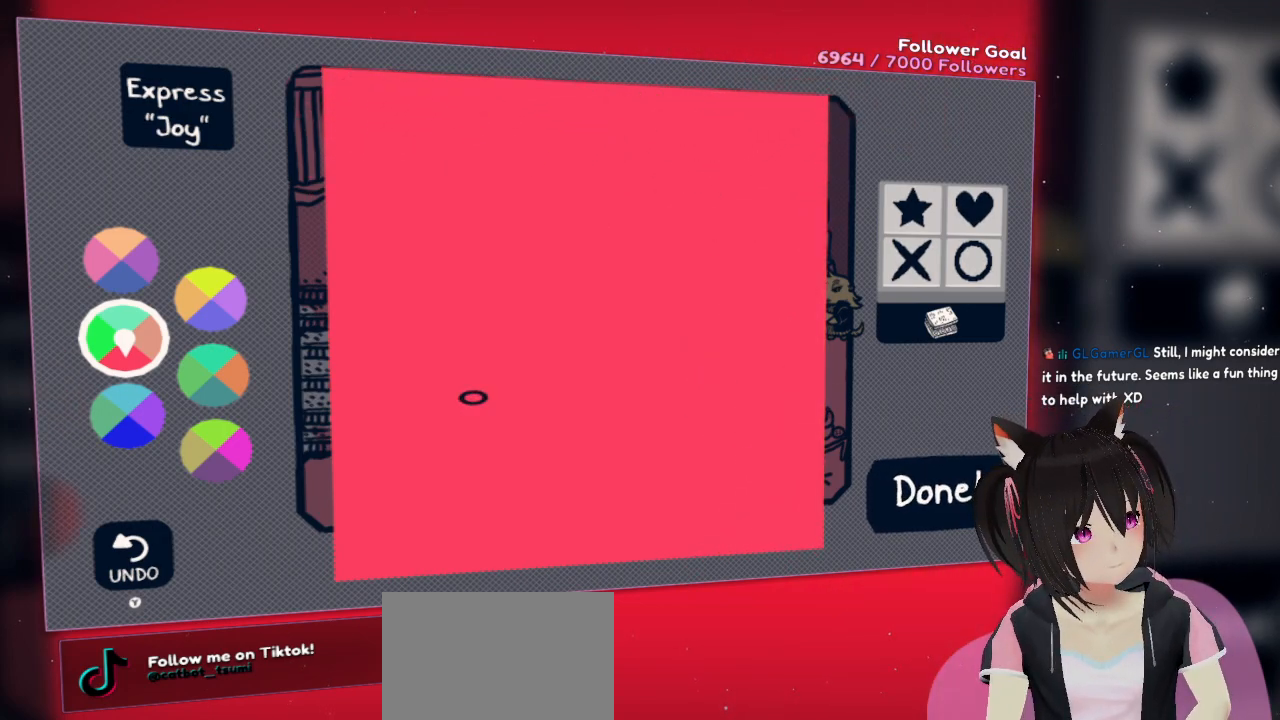
{"buttons": [], "left_stick": "center", "right_stick": "center", "events": []}
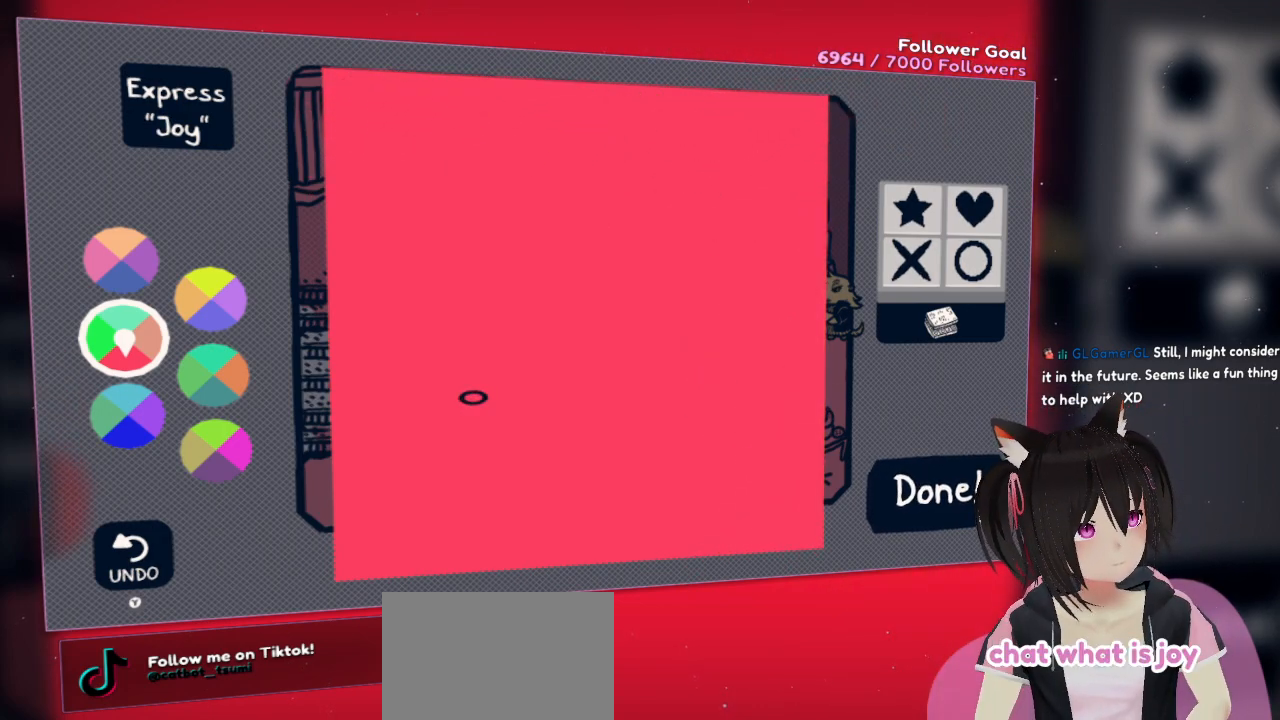
{"buttons": [], "left_stick": "center", "right_stick": "center", "events": []}
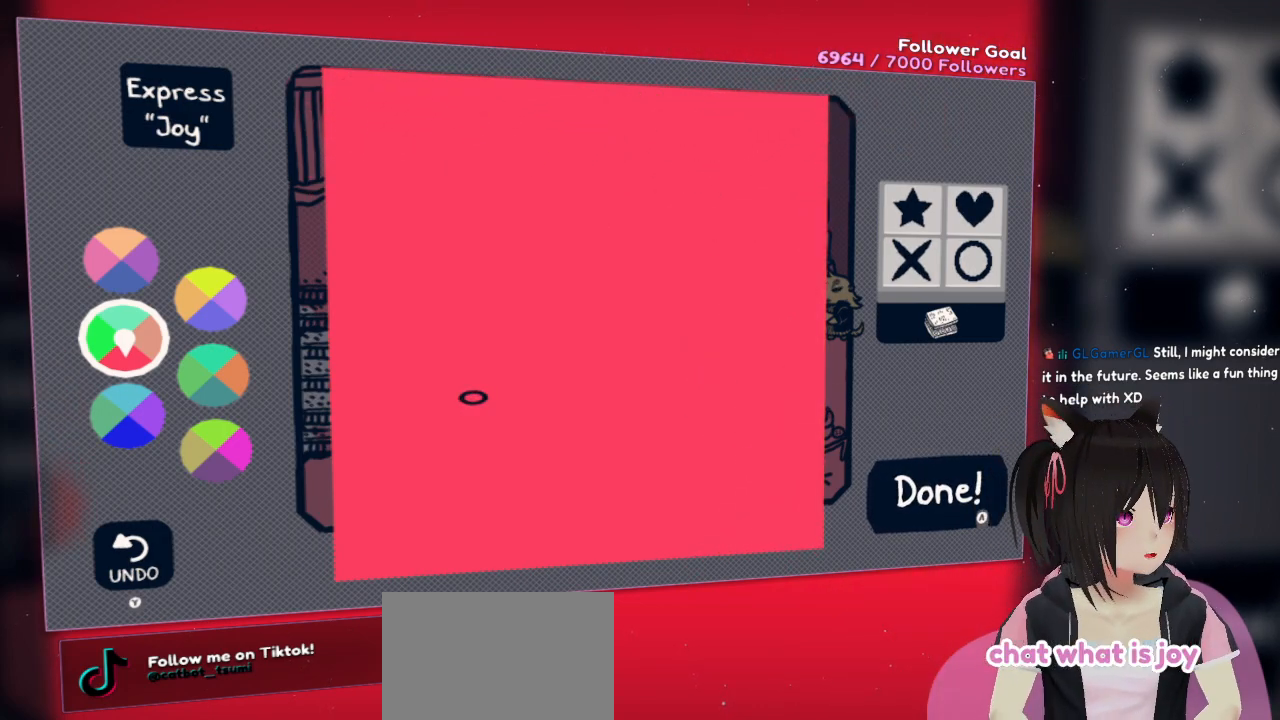
{"buttons": [], "left_stick": "center", "right_stick": "center", "events": []}
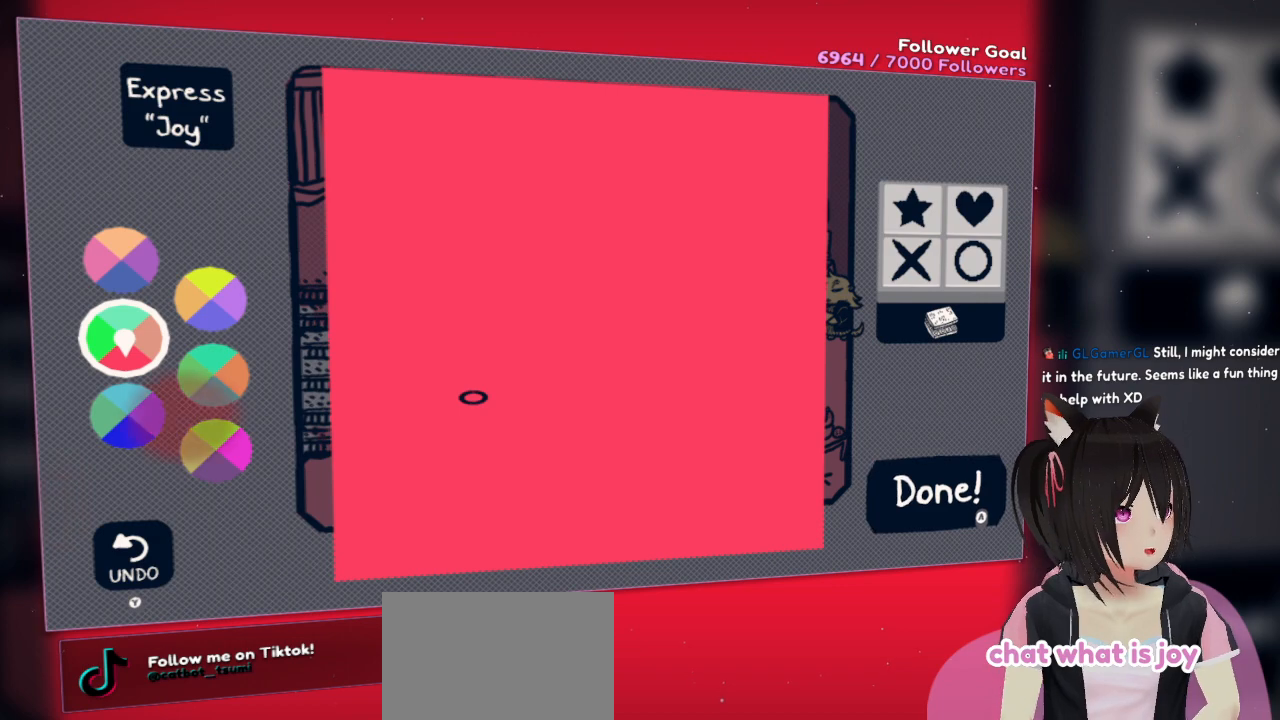
{"buttons": [], "left_stick": "center", "right_stick": "center", "events": []}
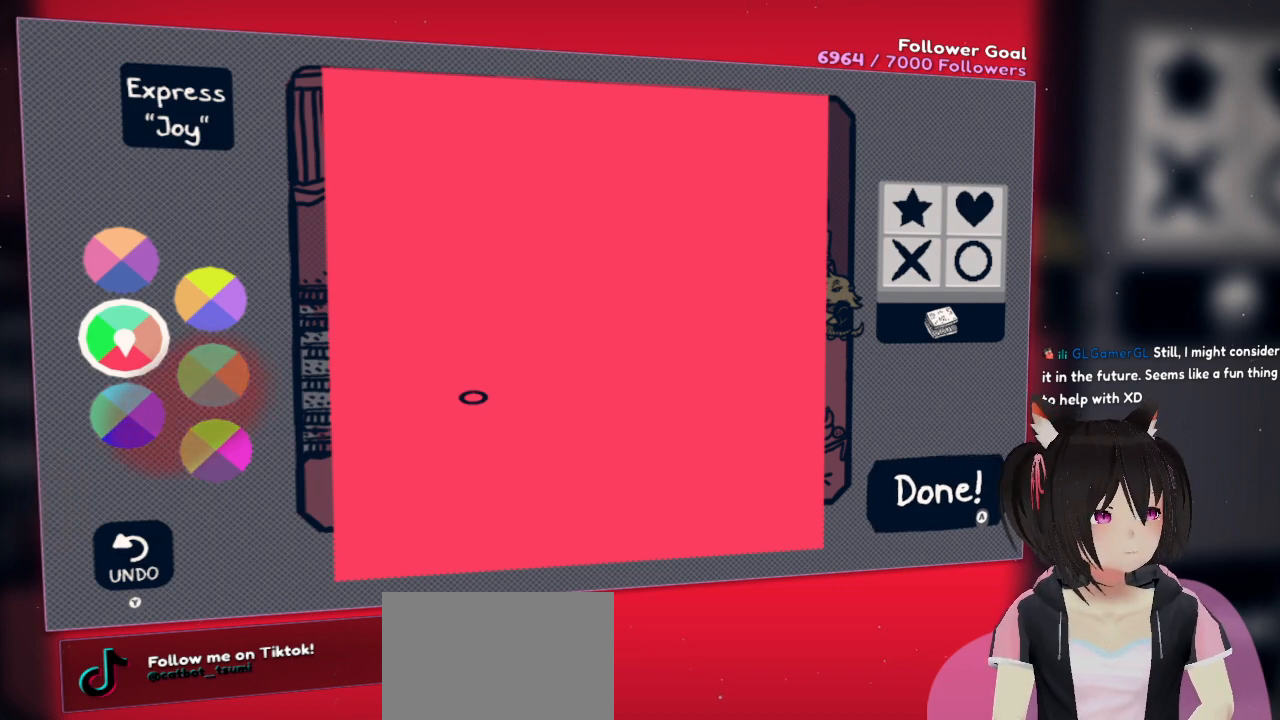
{"buttons": [], "left_stick": "center", "right_stick": "center", "events": []}
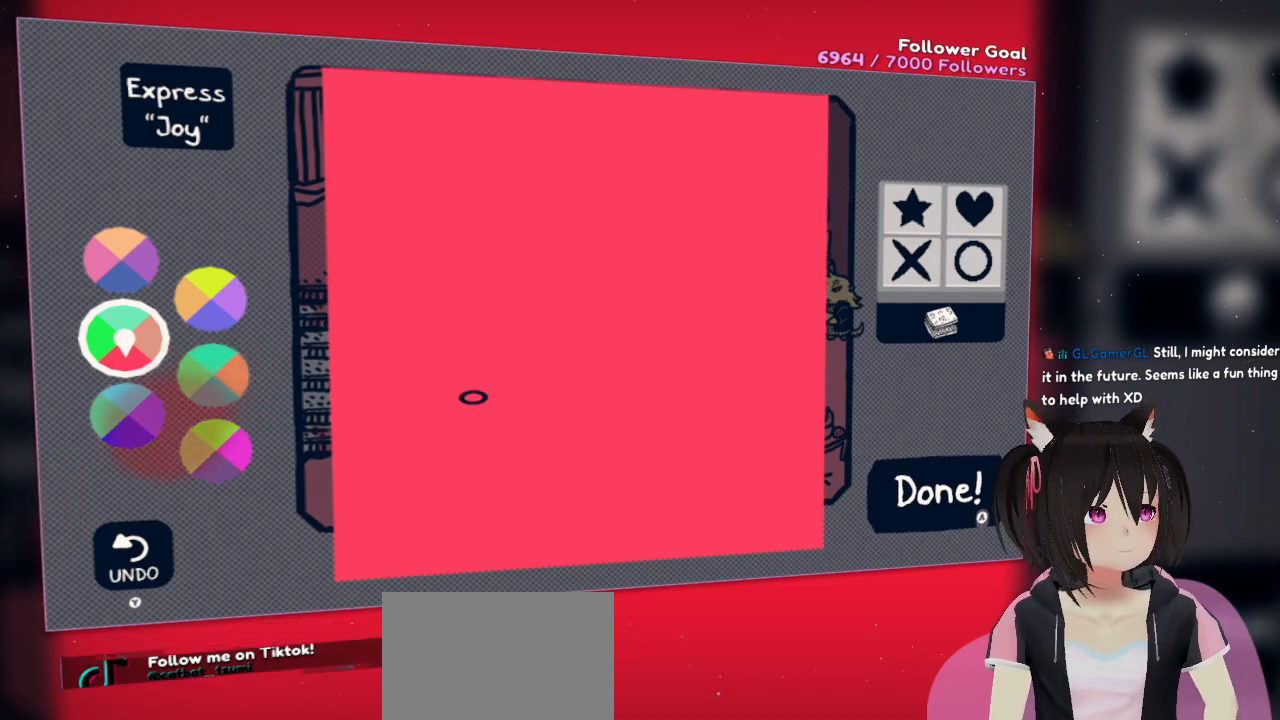
{"buttons": [], "left_stick": "center", "right_stick": "down-right", "events": [[400, "right_stick", "down-right"]]}
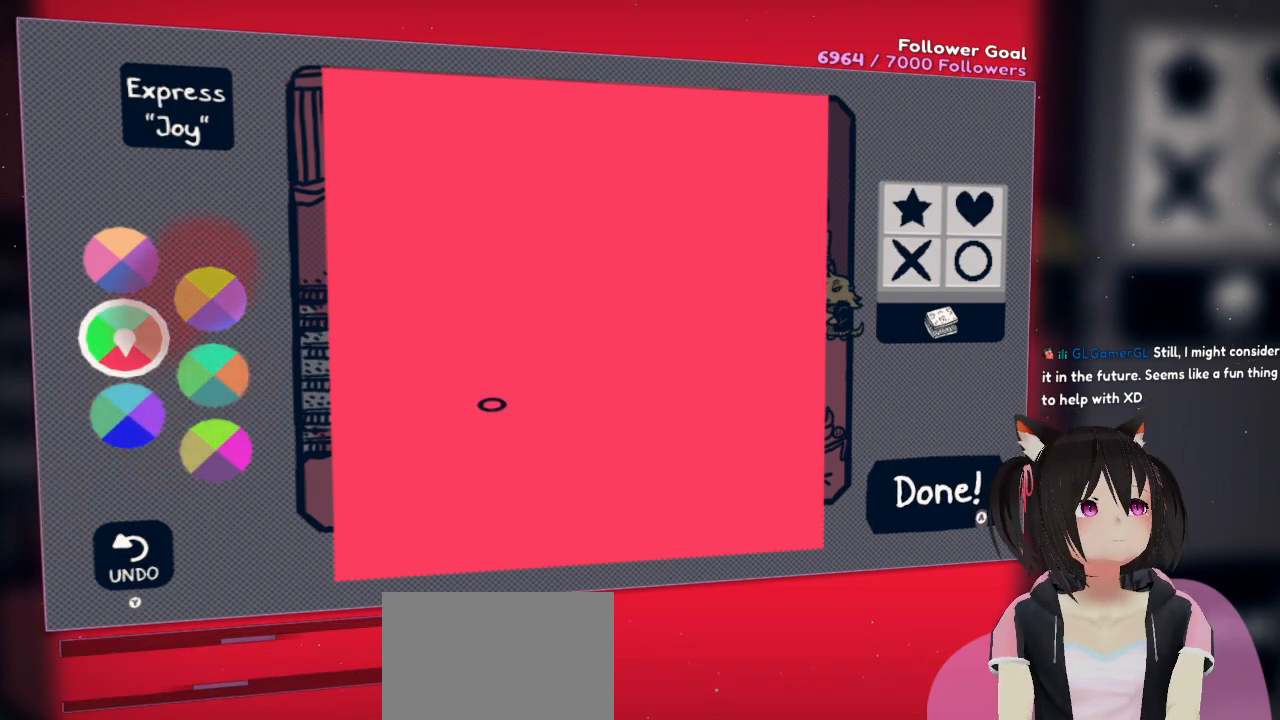
{"buttons": [], "left_stick": "right", "right_stick": "center", "events": [[67, "right_stick", "right"], [367, "right_stick", "center"], [383, "left_stick", "right"]]}
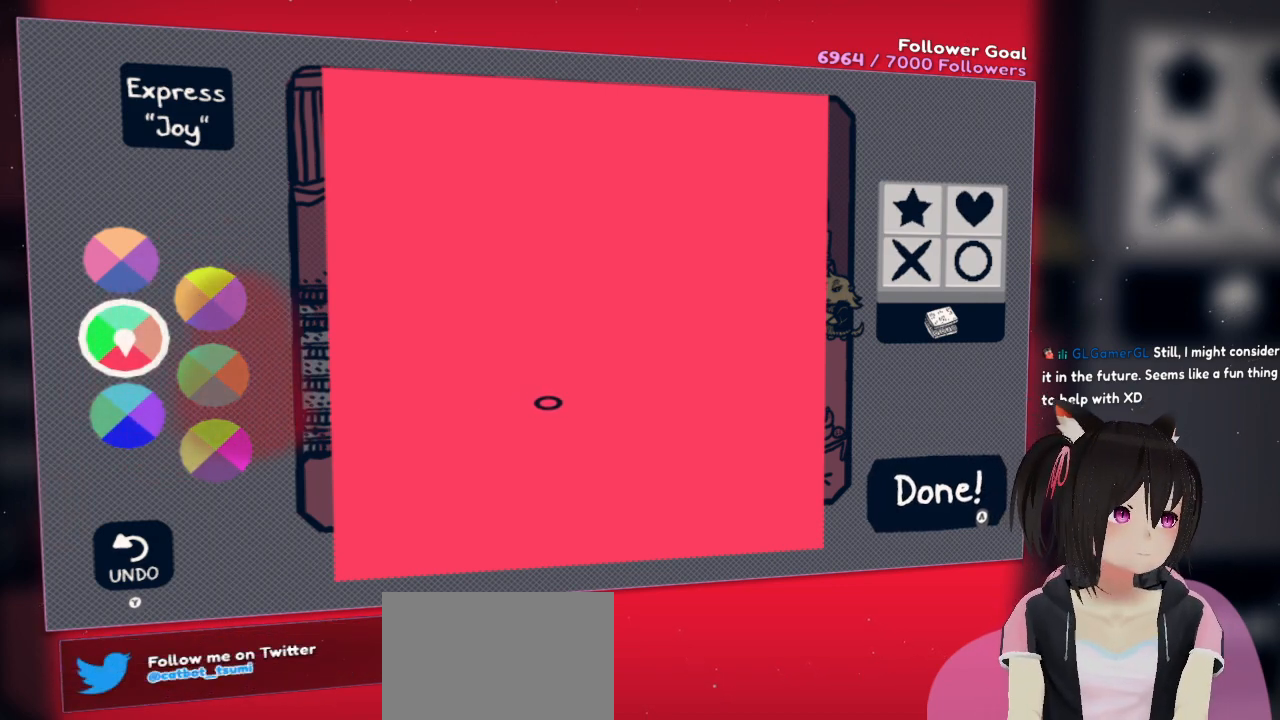
{"buttons": [], "left_stick": "center", "right_stick": "left", "events": [[100, "left_stick", "up-left"], [233, "left_stick", "center"], [267, "right_stick", "left"]]}
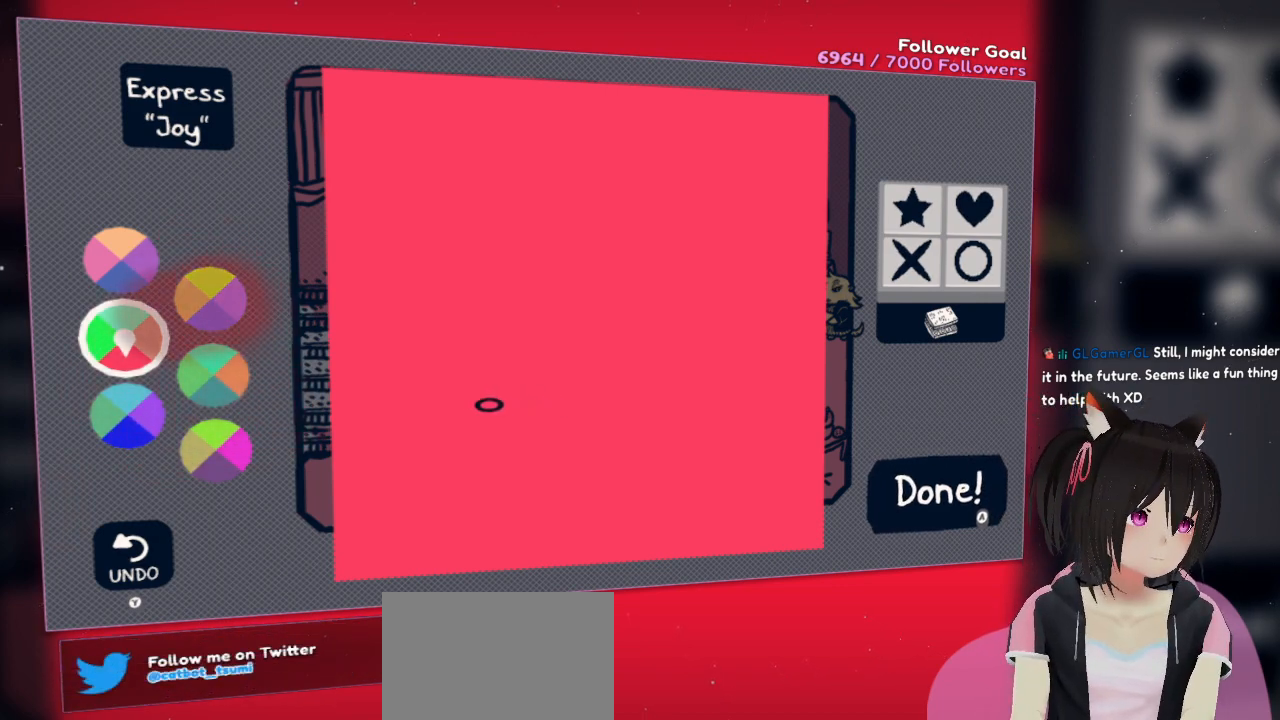
{"buttons": [], "left_stick": "center", "right_stick": "left", "events": []}
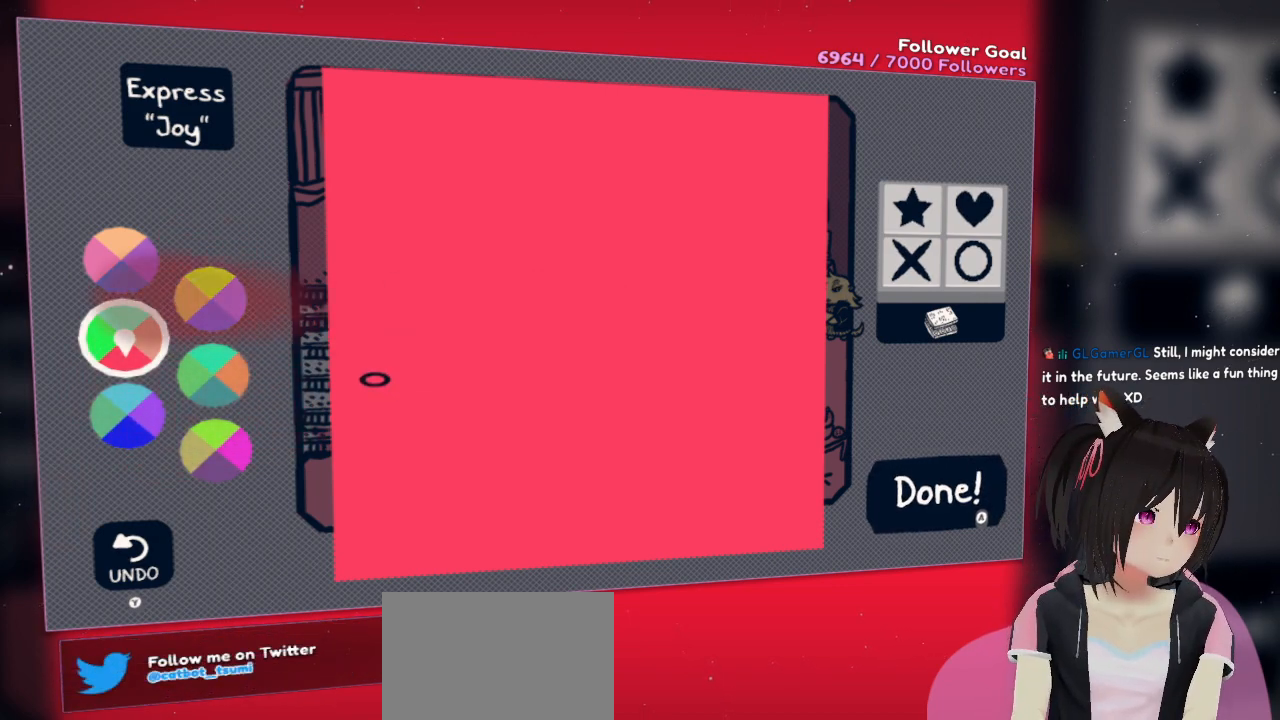
{"buttons": [], "left_stick": "center", "right_stick": "left", "events": []}
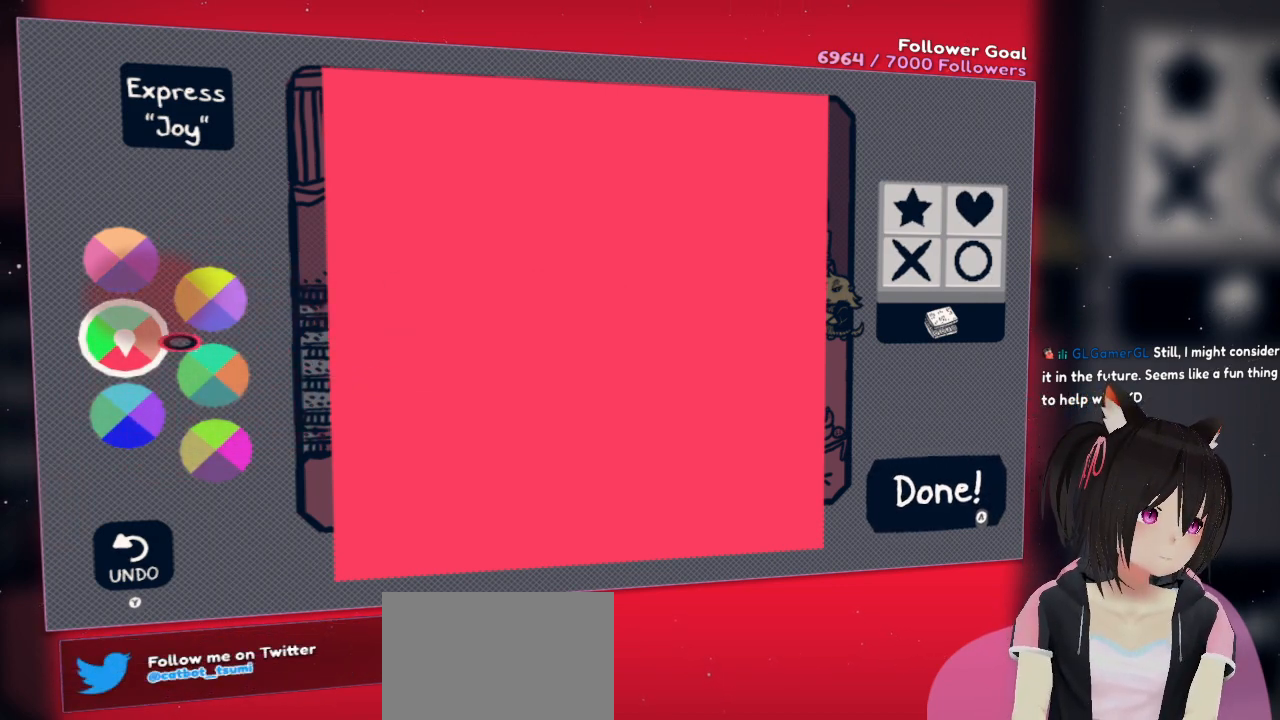
{"buttons": [], "left_stick": "center", "right_stick": "right", "events": [[267, "right_stick", "center"], [450, "right_stick", "right"]]}
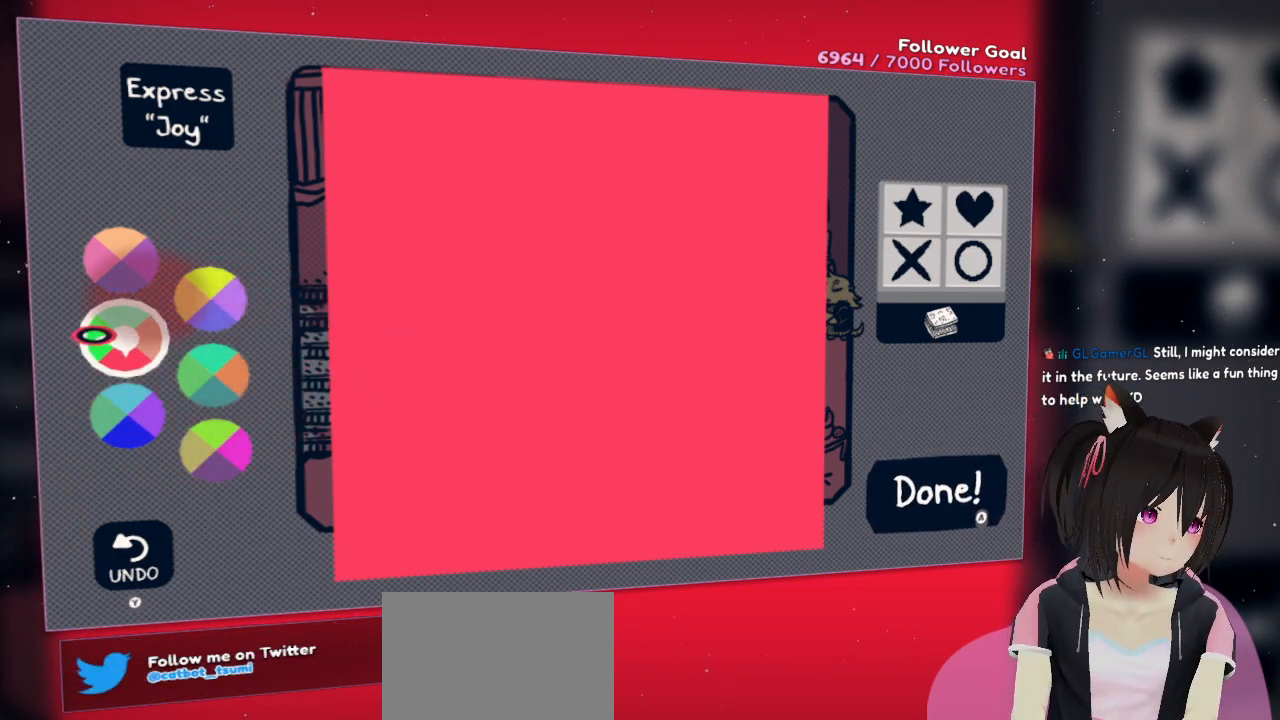
{"buttons": [], "left_stick": "center", "right_stick": "right", "events": [[150, "right_stick", "center"], [483, "right_stick", "right"]]}
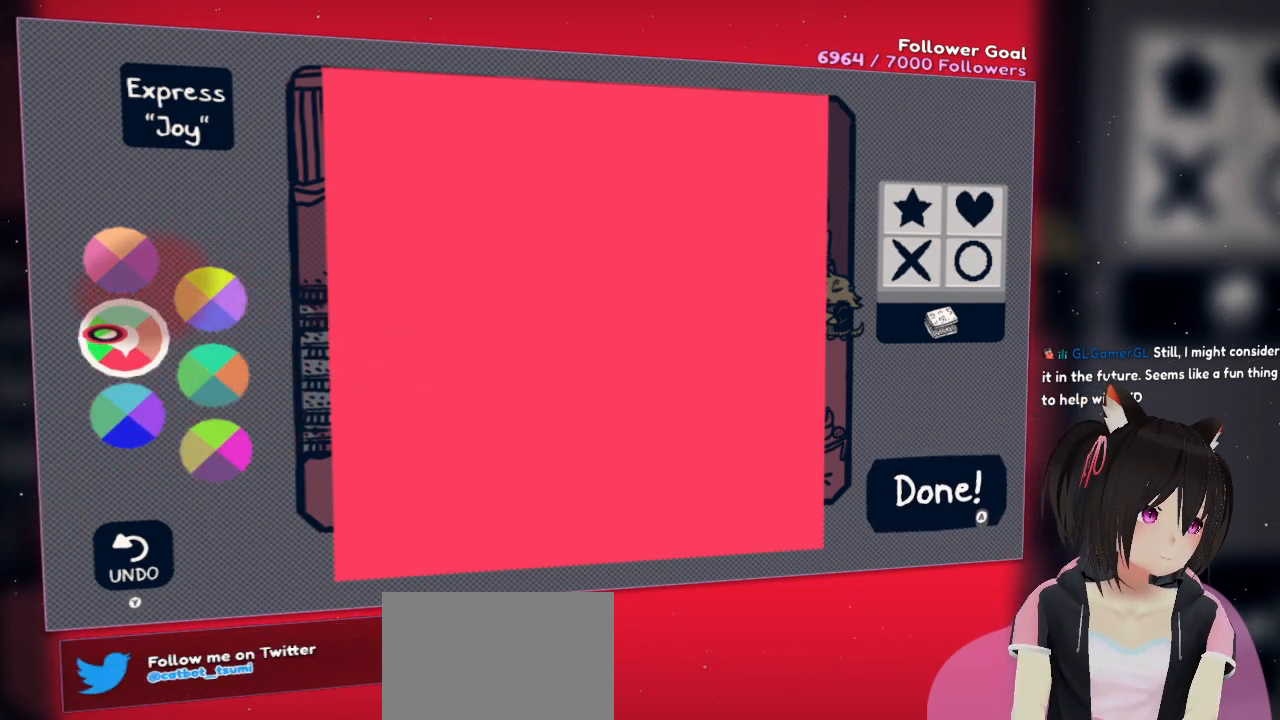
{"buttons": [], "left_stick": "center", "right_stick": "right", "events": [[17, "right_stick", "up-right"], [400, "right_stick", "right"]]}
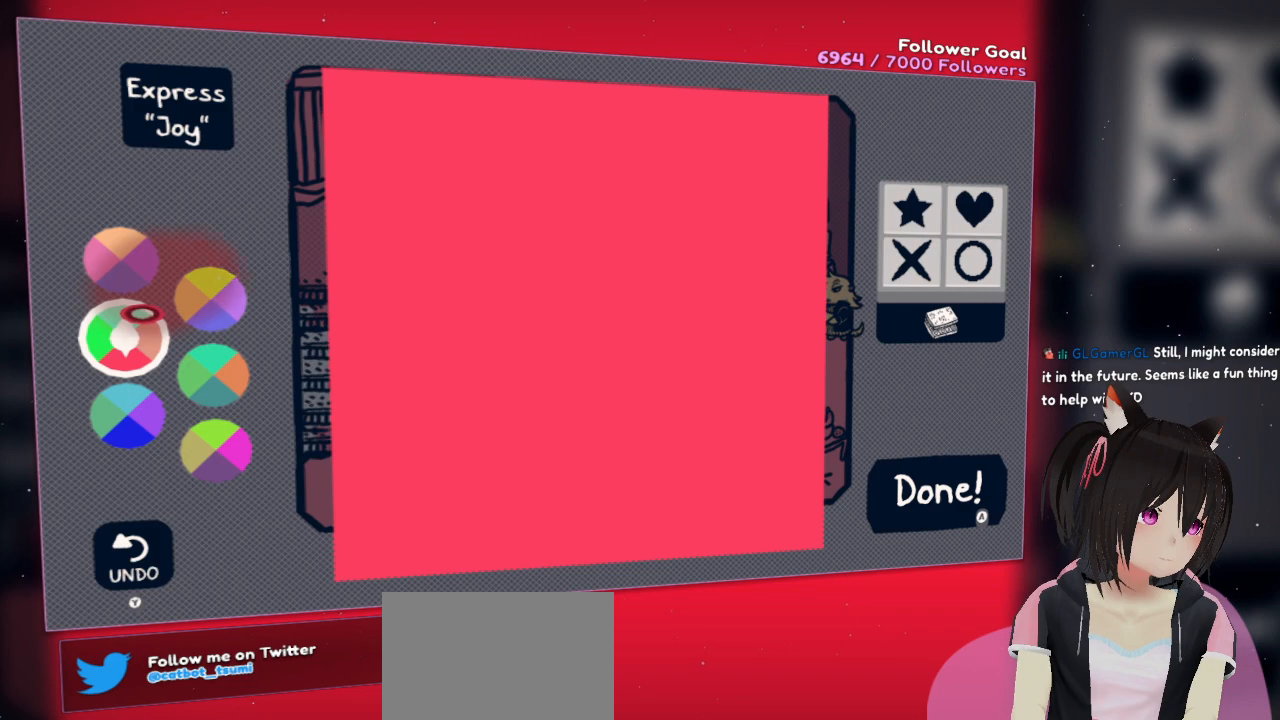
{"buttons": [], "left_stick": "center", "right_stick": "center", "events": [[150, "right_stick", "up-right"], [300, "right_stick", "center"]]}